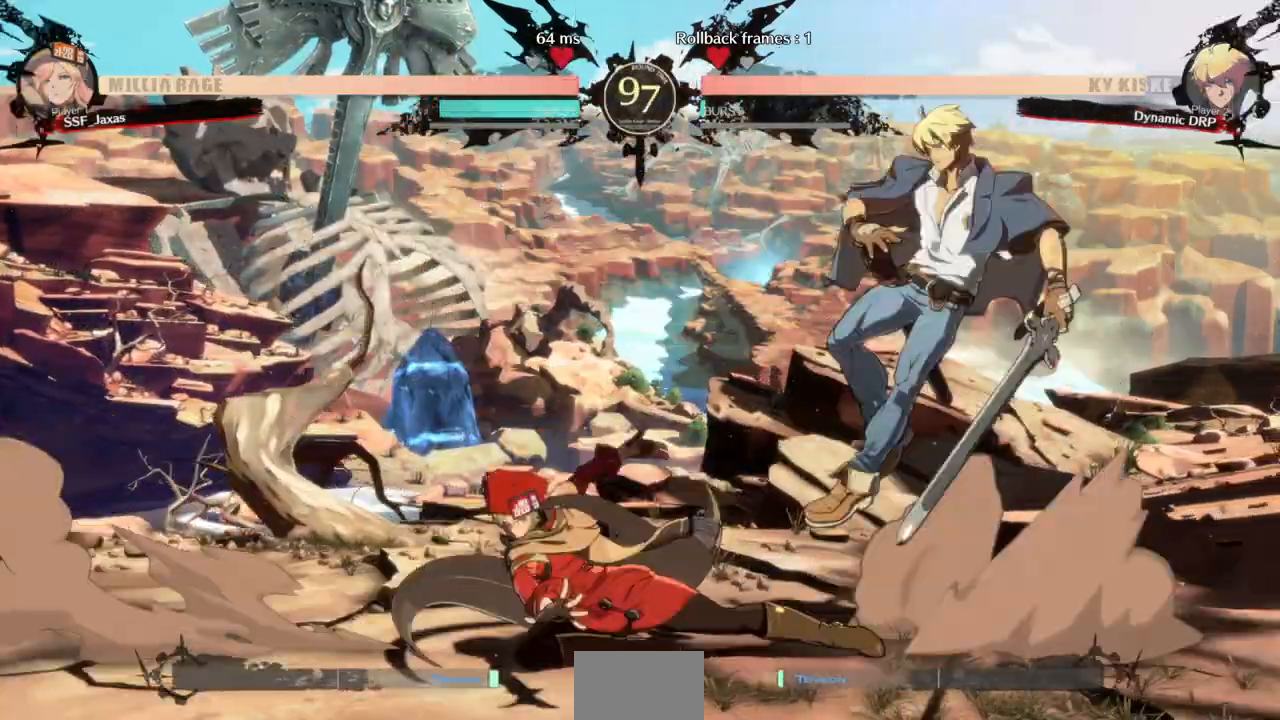
Gameplay with a controller (arcade stick); each line is a JSON object with the inputs held at the frame after it (dt_ms = milliseconds from this image to that frame). "events" lists button and stick changes between this image and that frame as [ms after this image, input, new state], when the widget could be followed in between. Not read: L3 R3 START other_buttons.
{"dt_ms": 500, "buttons": ["DPAD_LEFT"], "events": [[33, "R2", "down"], [233, "DPAD_DOWN", "up"], [233, "DPAD_LEFT", "down"], [233, "R2", "up"]]}
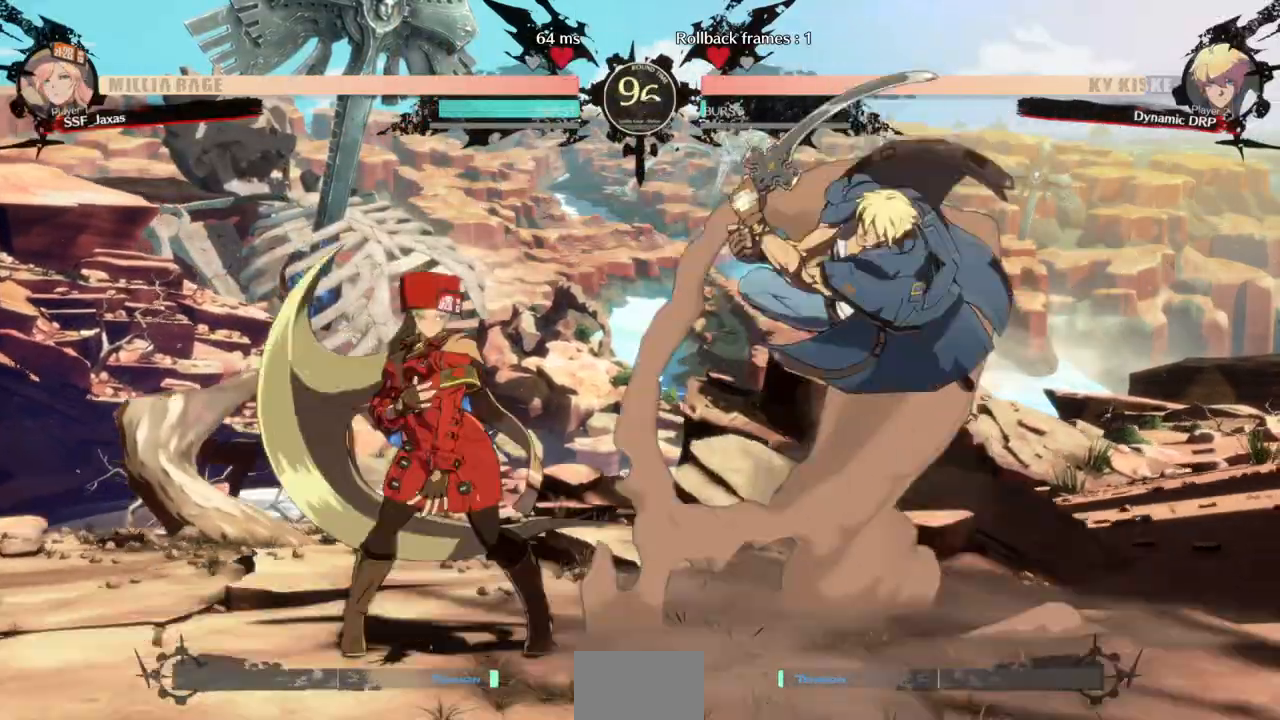
{"dt_ms": 500, "buttons": ["DPAD_DOWN", "DPAD_LEFT"], "events": [[500, "DPAD_DOWN", "down"]]}
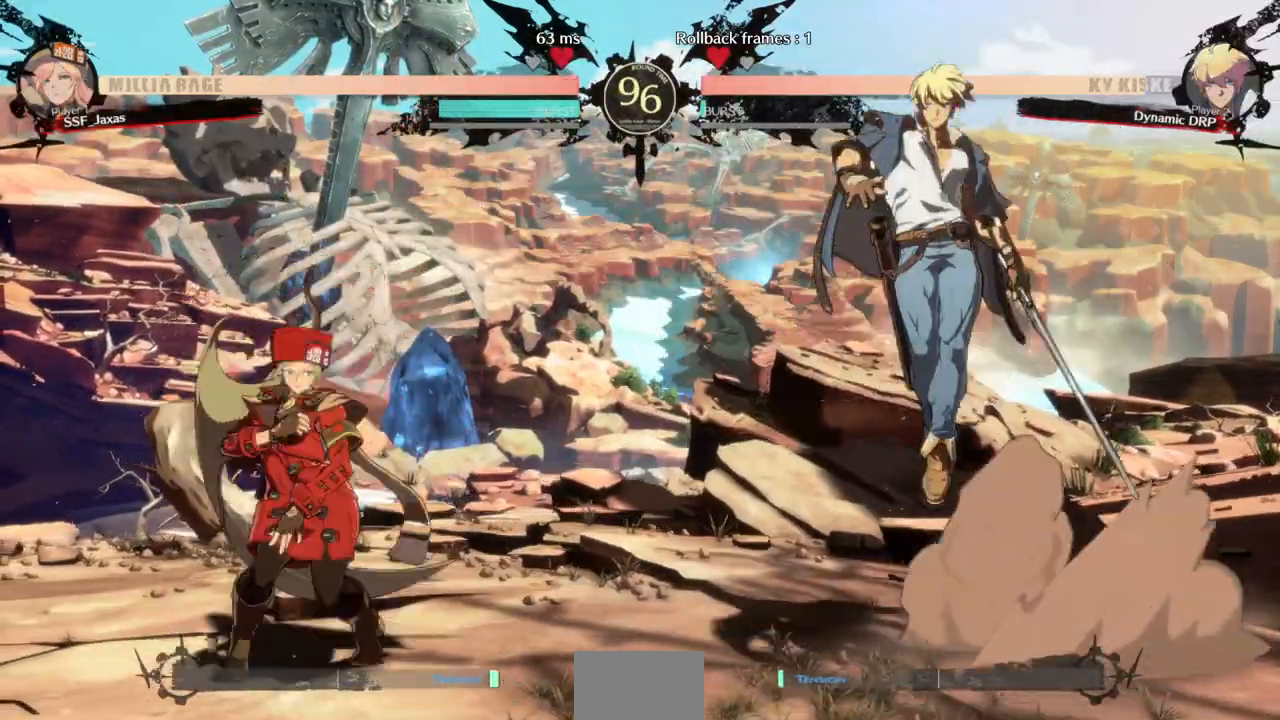
{"dt_ms": 500, "buttons": ["DPAD_DOWN"], "events": [[233, "DPAD_DOWN", "up"], [333, "DPAD_LEFT", "up"], [333, "DPAD_RIGHT", "down"], [367, "CROSS", "down"], [400, "DPAD_RIGHT", "up"], [433, "CROSS", "up"], [467, "DPAD_DOWN", "down"]]}
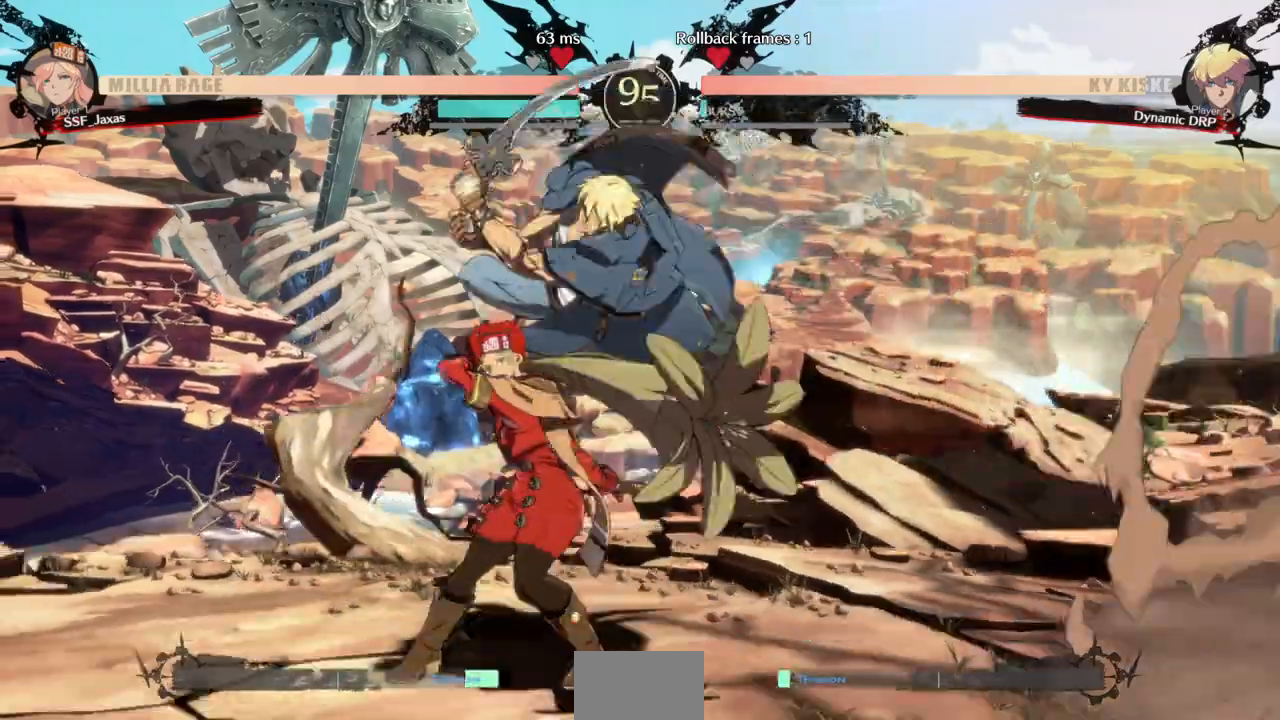
{"dt_ms": 500, "buttons": [], "events": [[33, "DPAD_LEFT", "down"], [67, "DPAD_DOWN", "up"], [67, "SQUARE", "down"], [233, "SQUARE", "up"], [333, "DPAD_LEFT", "up"]]}
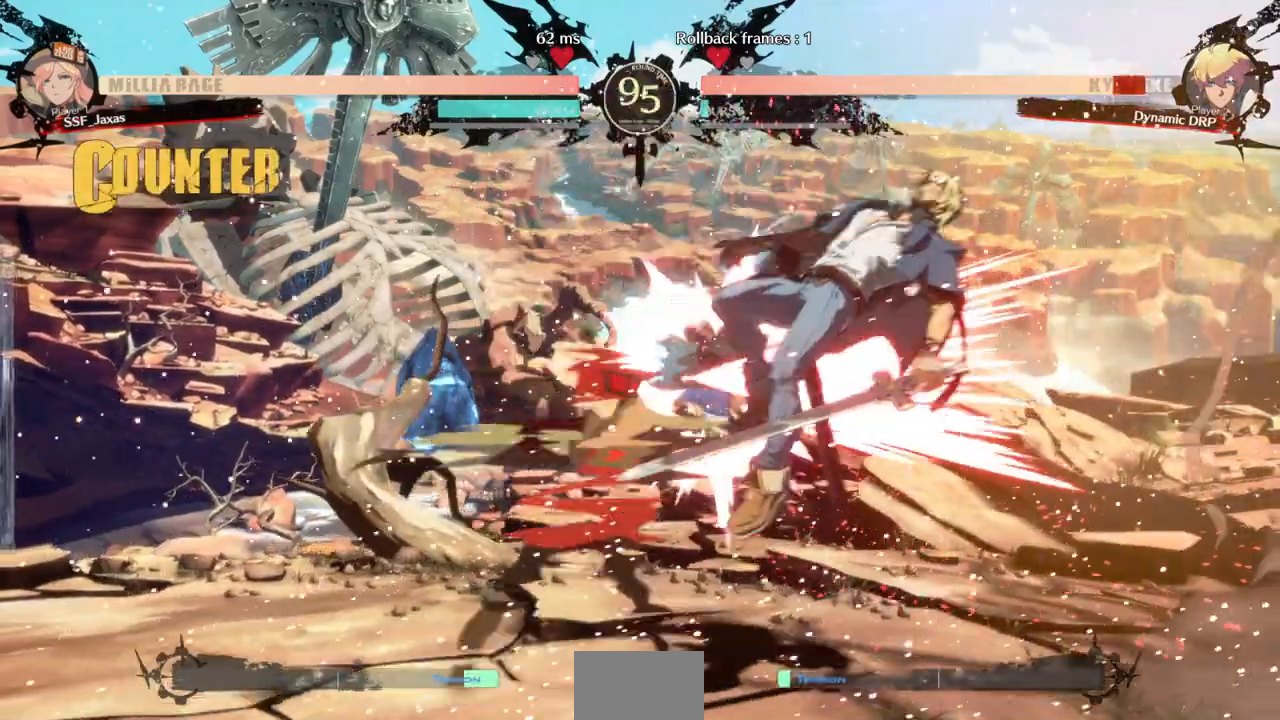
{"dt_ms": 500, "buttons": ["TRIANGLE", "DPAD_RIGHT"]}
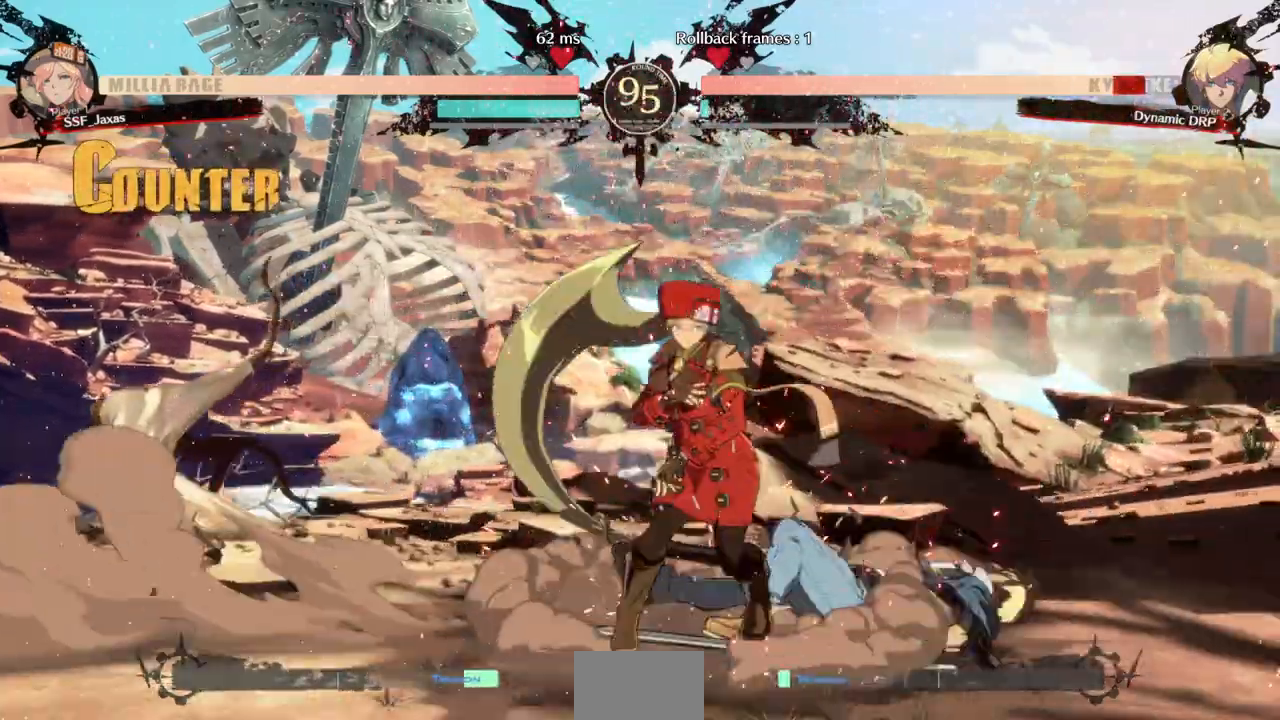
{"dt_ms": 500, "buttons": ["DPAD_RIGHT"], "events": [[133, "TRIANGLE", "up"]]}
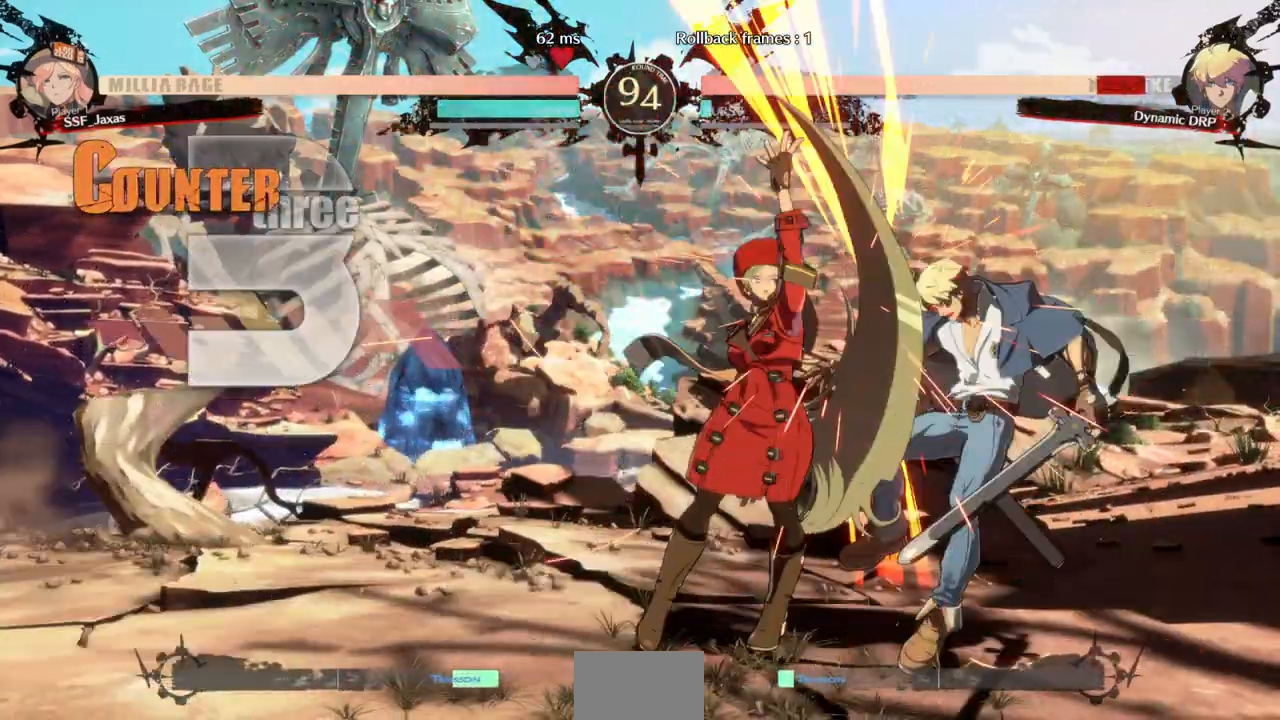
{"dt_ms": 500, "buttons": ["DPAD_LEFT"], "events": [[33, "DPAD_UP", "down"], [100, "DPAD_RIGHT", "up"], [133, "DPAD_UP", "up"], [167, "L1", "down"], [333, "DPAD_LEFT", "down"], [333, "L1", "up"]]}
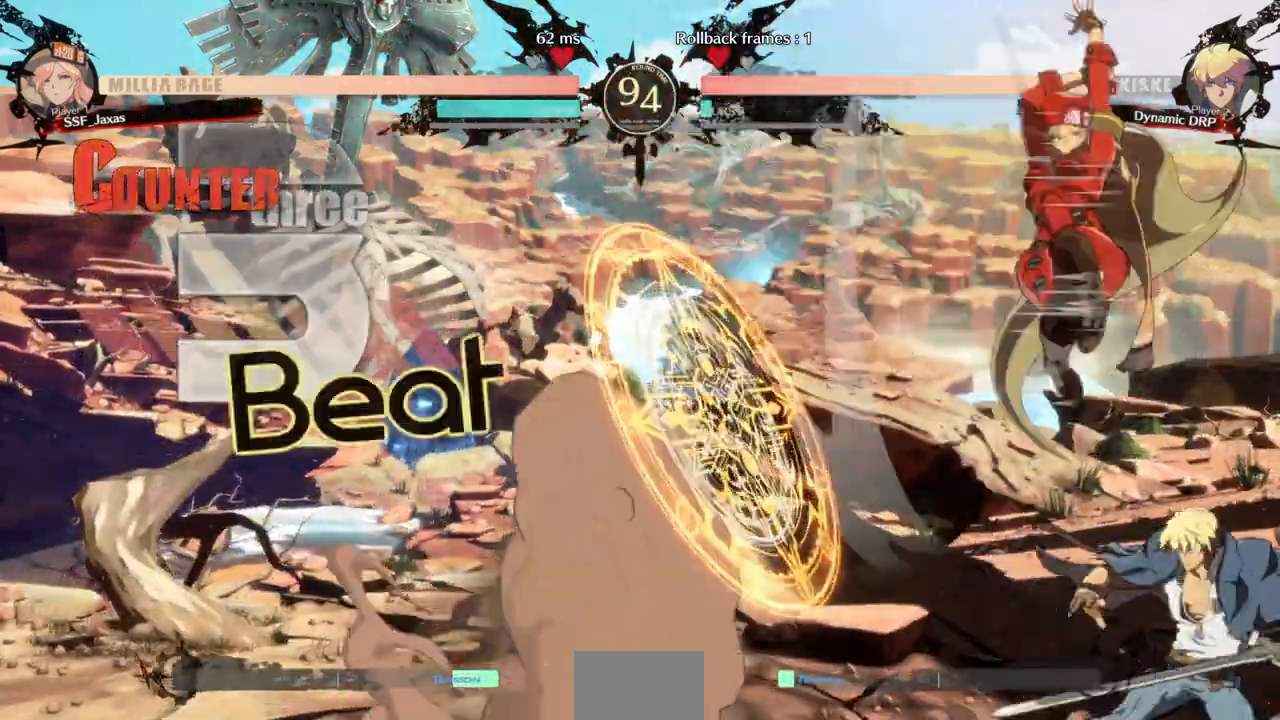
{"dt_ms": 500, "buttons": ["DPAD_DOWN"], "events": [[100, "R1", "down"], [200, "DPAD_DOWN", "down"], [267, "R1", "up"], [433, "DPAD_LEFT", "up"]]}
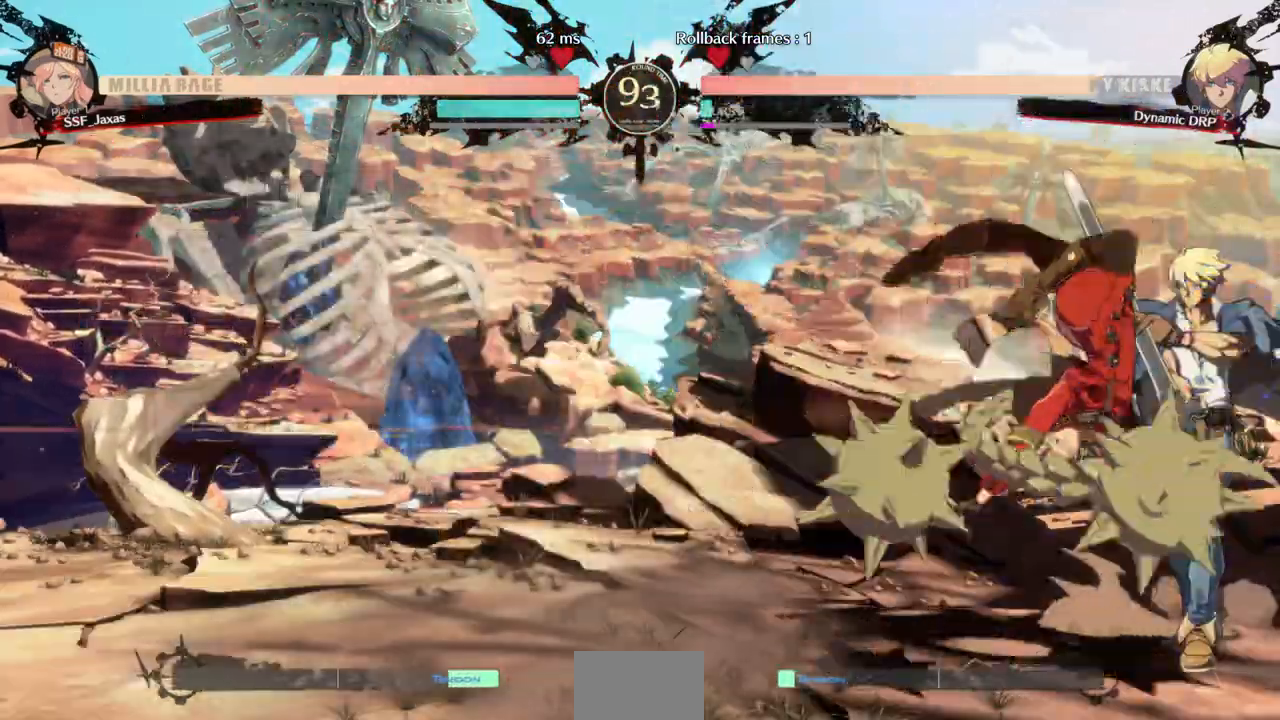
{"dt_ms": 500, "buttons": ["DPAD_RIGHT"], "events": [[67, "SQUARE", "down"], [167, "SQUARE", "up"], [300, "DPAD_DOWN", "up"], [467, "DPAD_RIGHT", "down"]]}
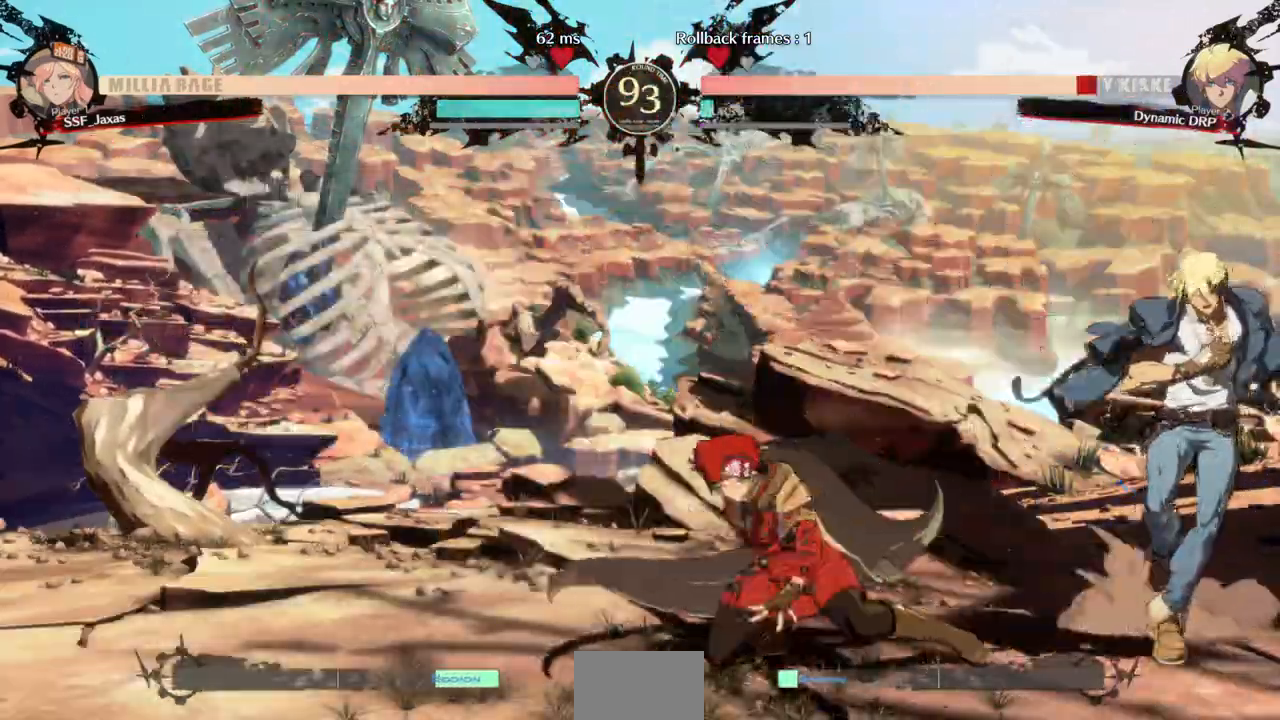
{"dt_ms": 500, "buttons": [], "events": [[33, "DPAD_RIGHT", "up"], [67, "DPAD_RIGHT", "down"], [267, "DPAD_RIGHT", "up"], [267, "SQUARE", "down"], [400, "SQUARE", "up"]]}
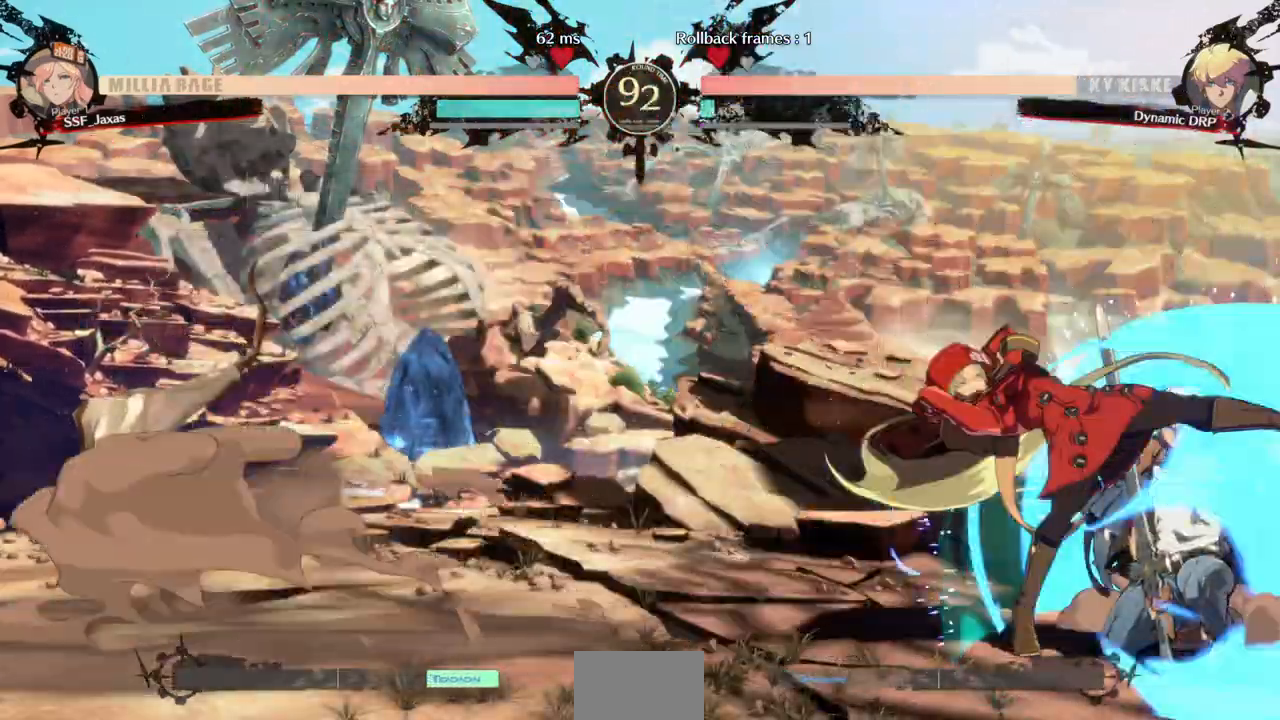
{"dt_ms": 500, "buttons": ["R2", "DPAD_RIGHT"], "events": [[233, "DPAD_RIGHT", "down"], [300, "DPAD_RIGHT", "up"], [333, "DPAD_RIGHT", "down"], [467, "R2", "down"]]}
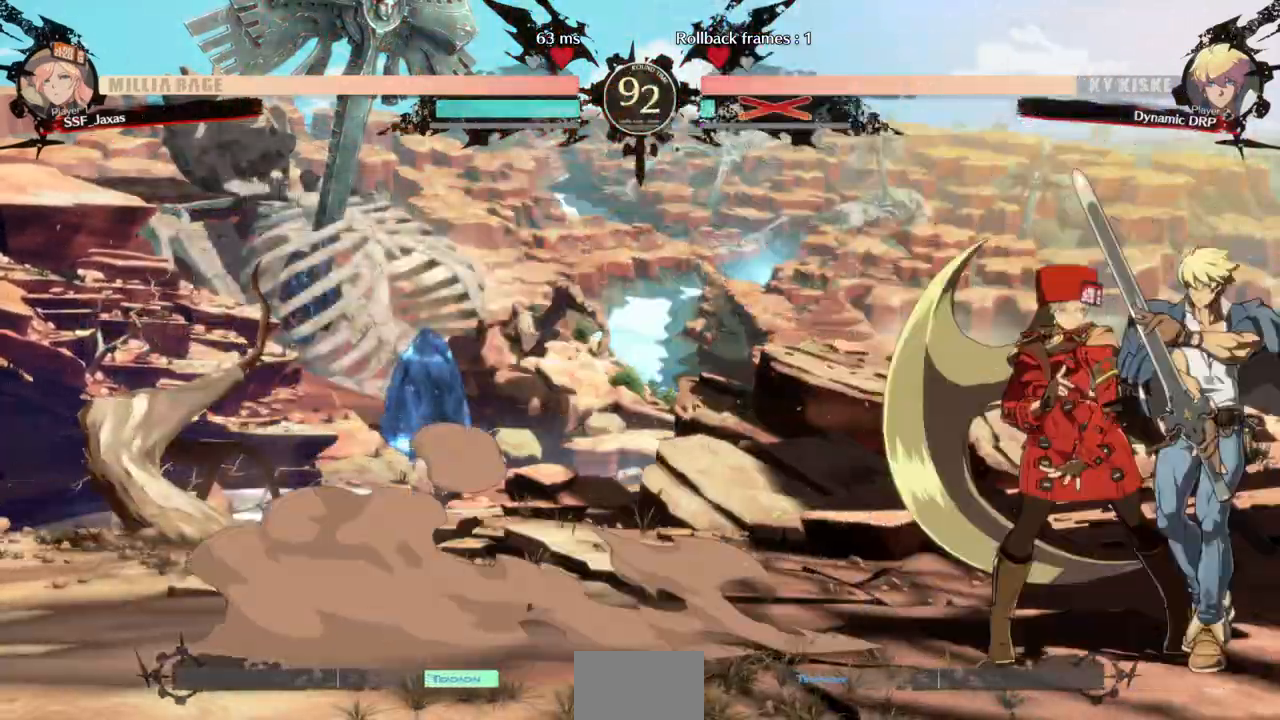
{"dt_ms": 1000, "buttons": []}
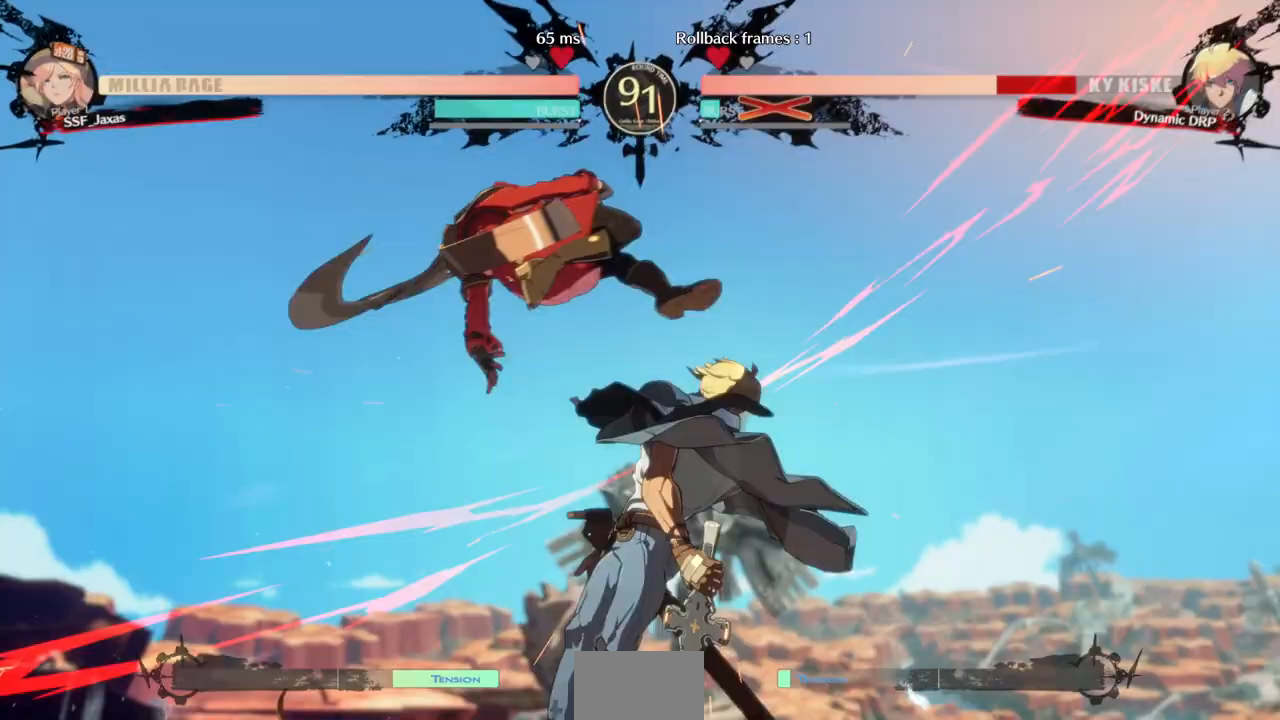
{"dt_ms": 500, "buttons": ["R1", "DPAD_RIGHT"]}
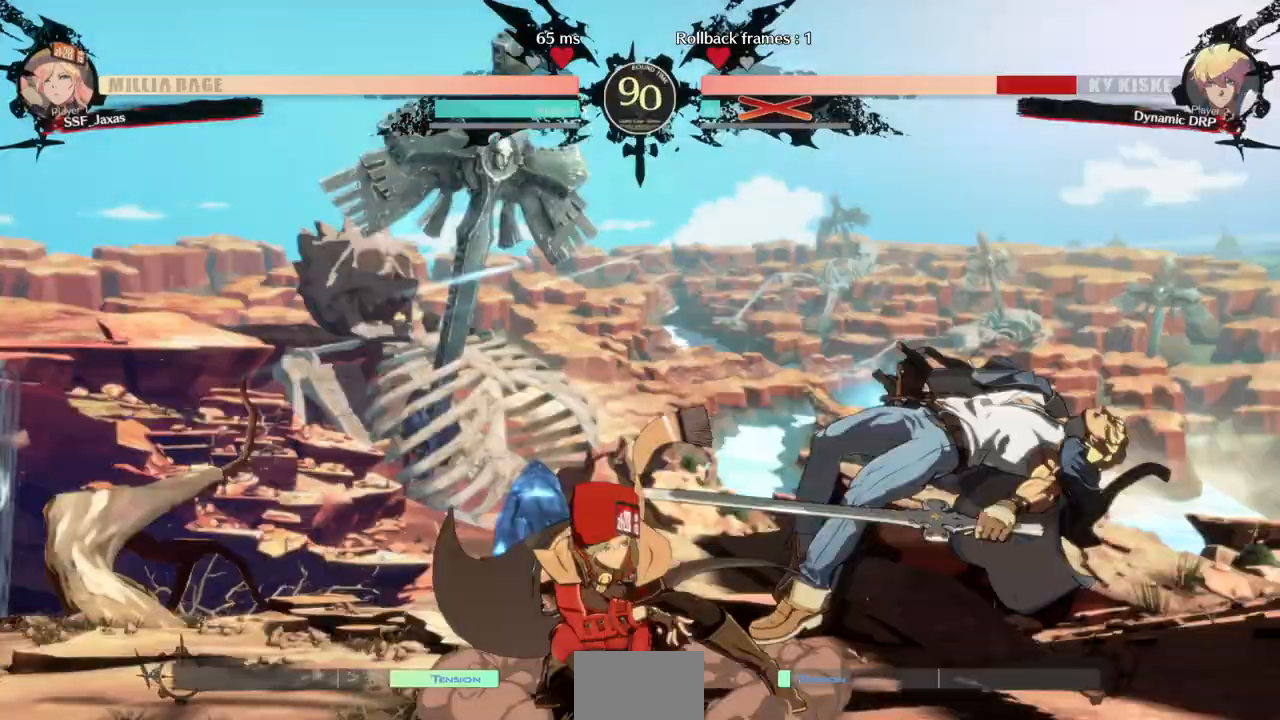
{"dt_ms": 500, "buttons": ["DPAD_LEFT"]}
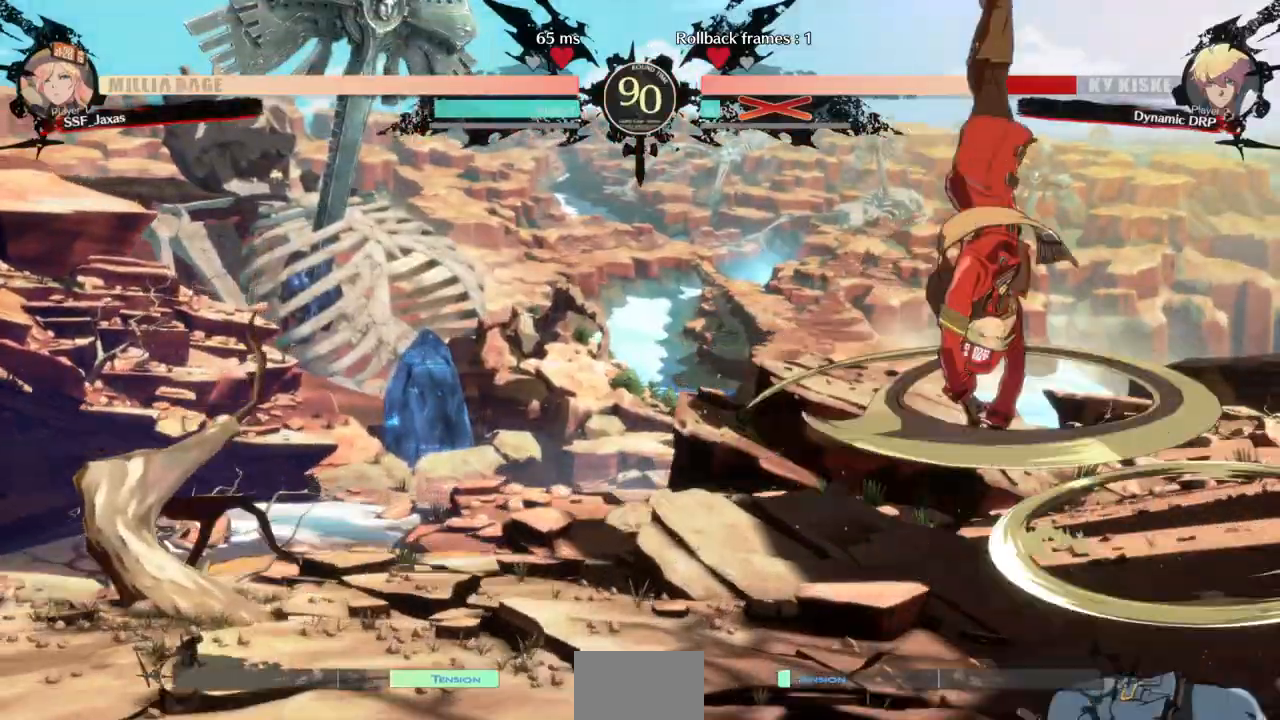
{"dt_ms": 500, "buttons": ["SQUARE", "DPAD_DOWN", "DPAD_LEFT"]}
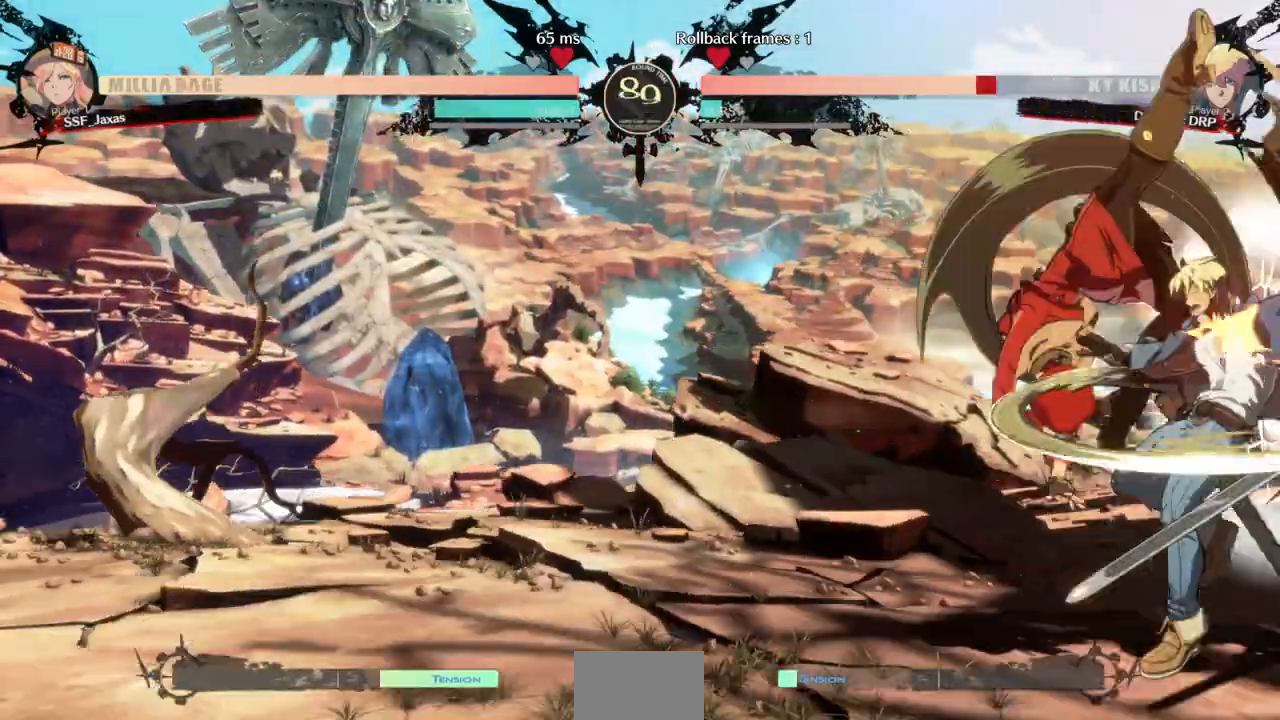
{"dt_ms": 500, "buttons": ["DPAD_RIGHT"], "events": [[33, "SQUARE", "up"], [367, "DPAD_DOWN", "up"], [400, "DPAD_LEFT", "up"], [467, "DPAD_RIGHT", "down"]]}
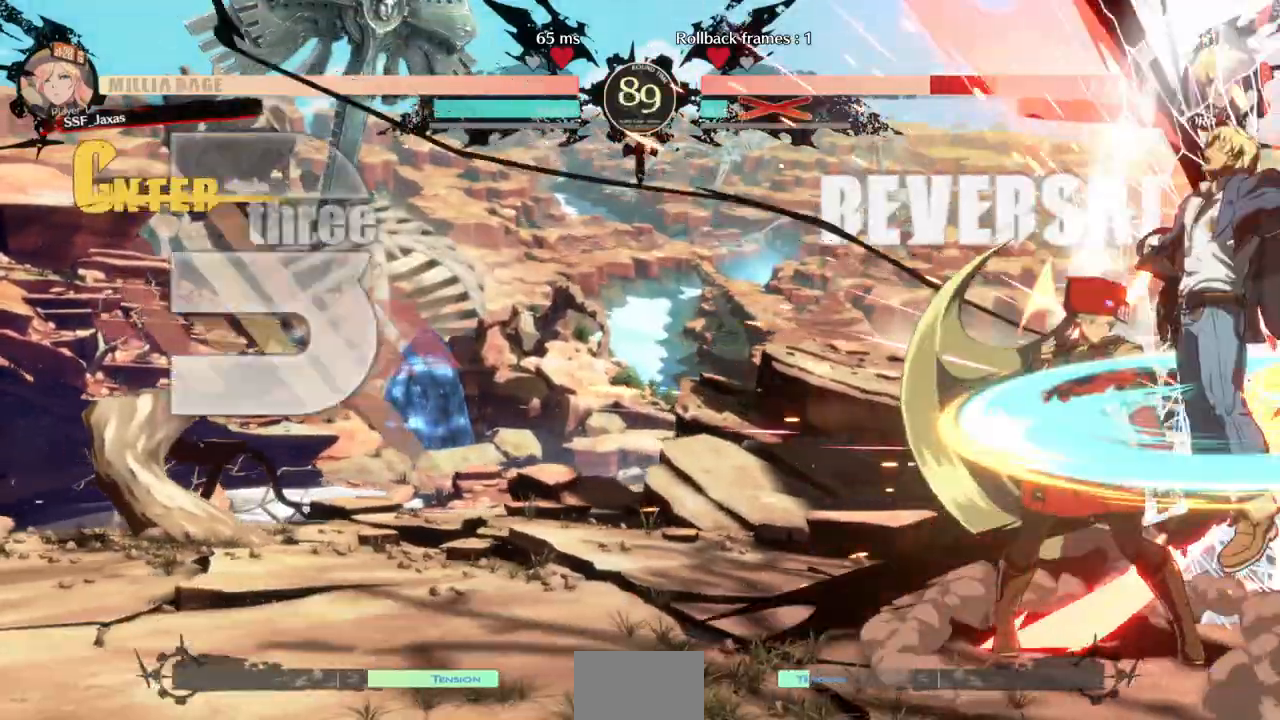
{"dt_ms": 500, "buttons": ["R1", "DPAD_DOWN"], "events": [[67, "DPAD_RIGHT", "up"], [133, "TRIANGLE", "down"], [300, "TRIANGLE", "up"], [433, "DPAD_DOWN", "down"], [500, "R1", "down"]]}
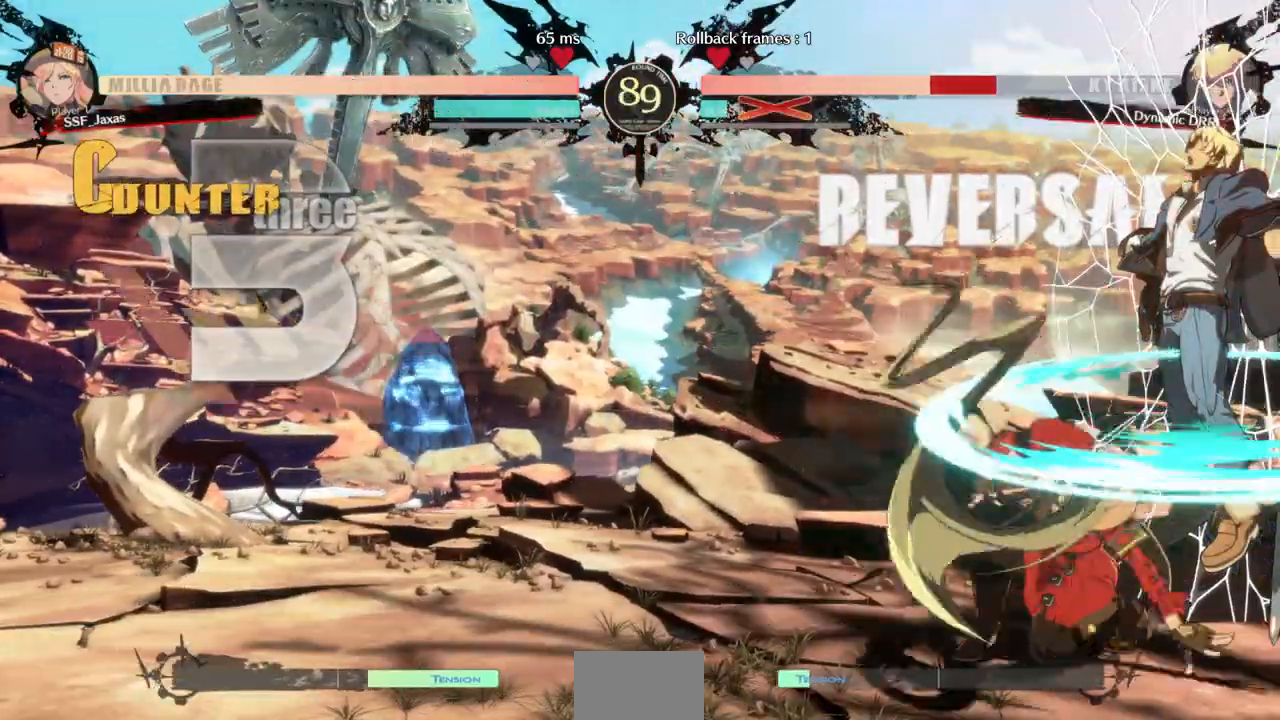
{"dt_ms": 500, "buttons": []}
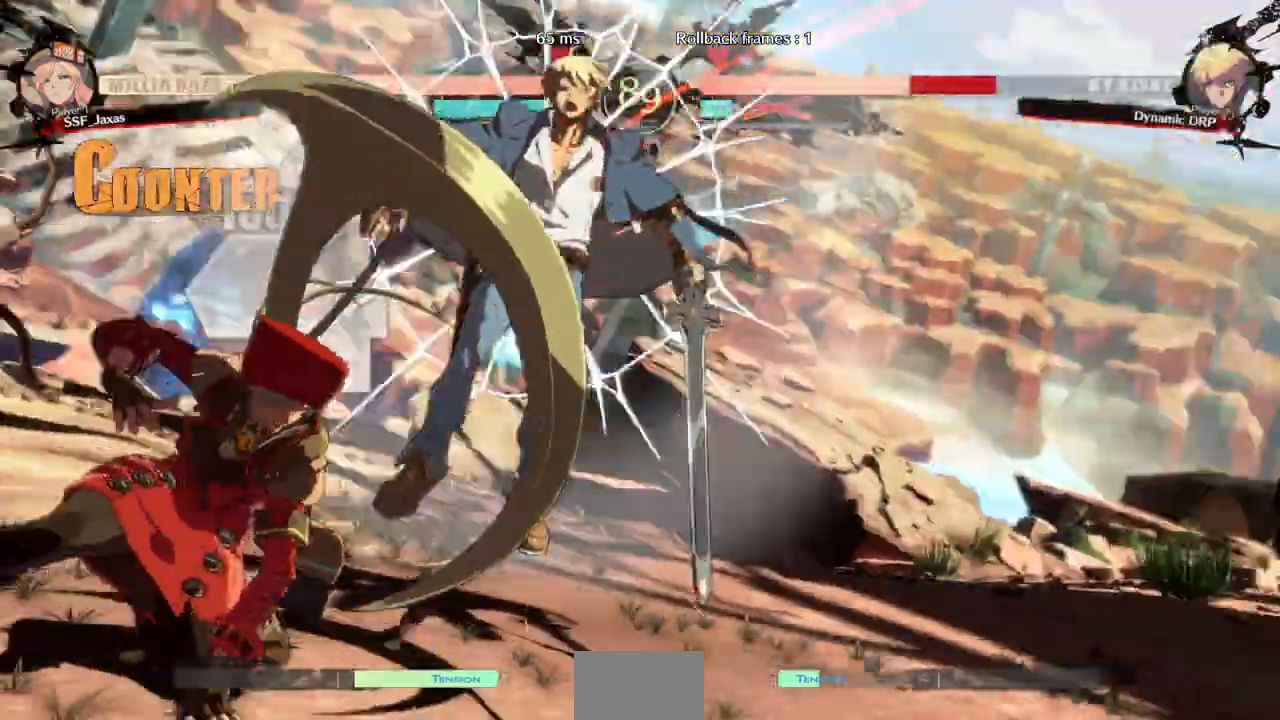
{"dt_ms": 500, "buttons": []}
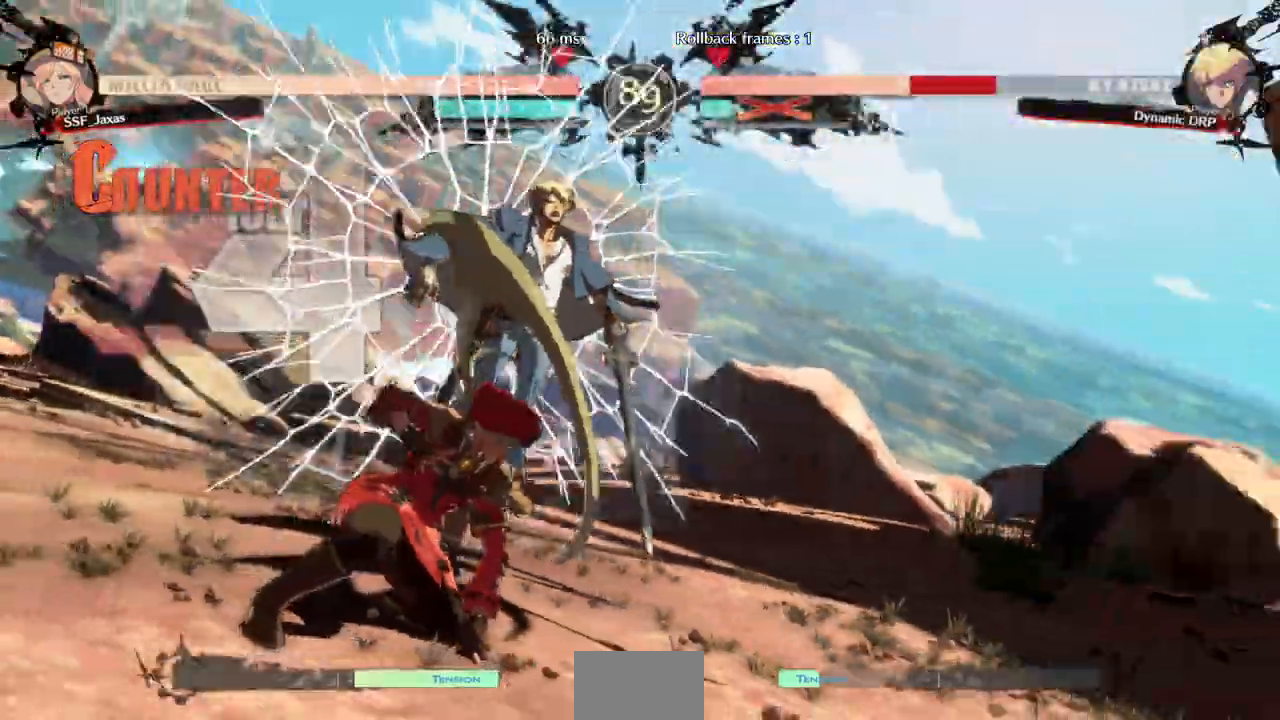
{"dt_ms": 500, "buttons": []}
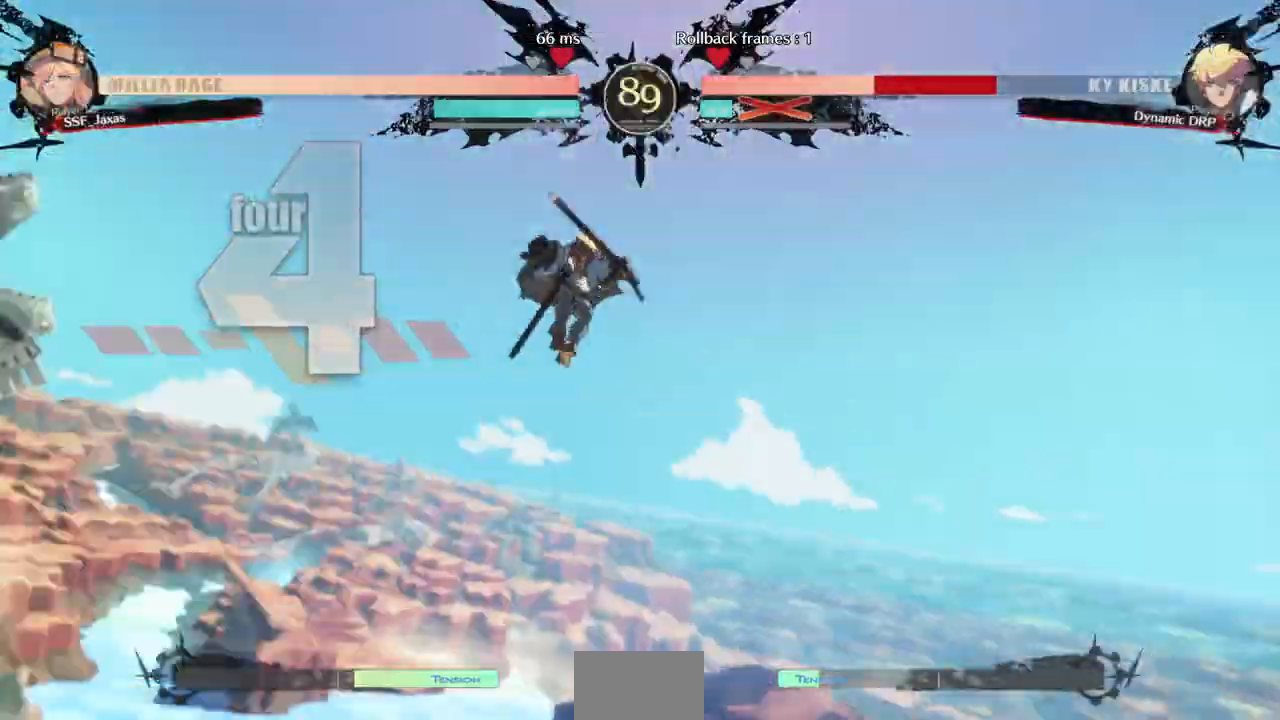
{"dt_ms": 500, "buttons": ["DPAD_DOWN"], "events": [[333, "DPAD_LEFT", "down"], [367, "DPAD_DOWN", "down"], [400, "DPAD_LEFT", "up"]]}
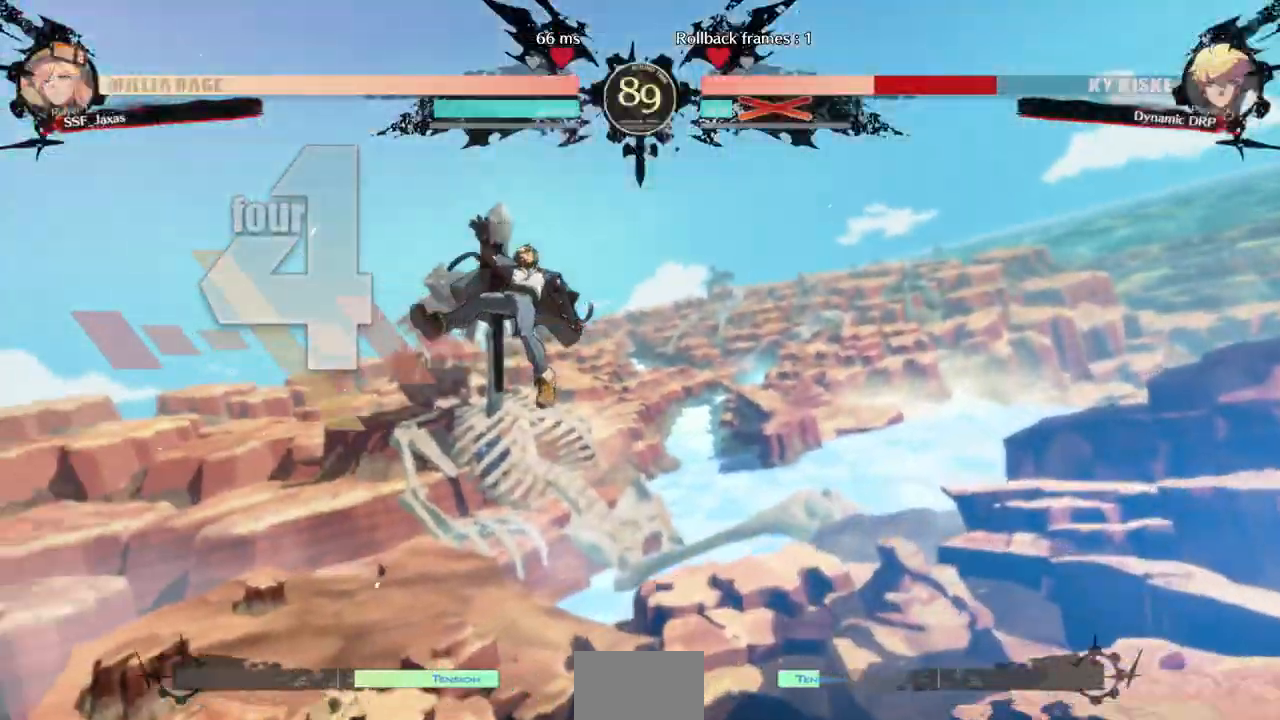
{"dt_ms": 500, "buttons": ["DPAD_RIGHT"], "events": [[33, "DPAD_DOWN", "up"], [33, "DPAD_LEFT", "down"], [100, "DPAD_LEFT", "up"], [267, "DPAD_DOWN", "down"], [400, "DPAD_DOWN", "up"], [400, "DPAD_RIGHT", "down"]]}
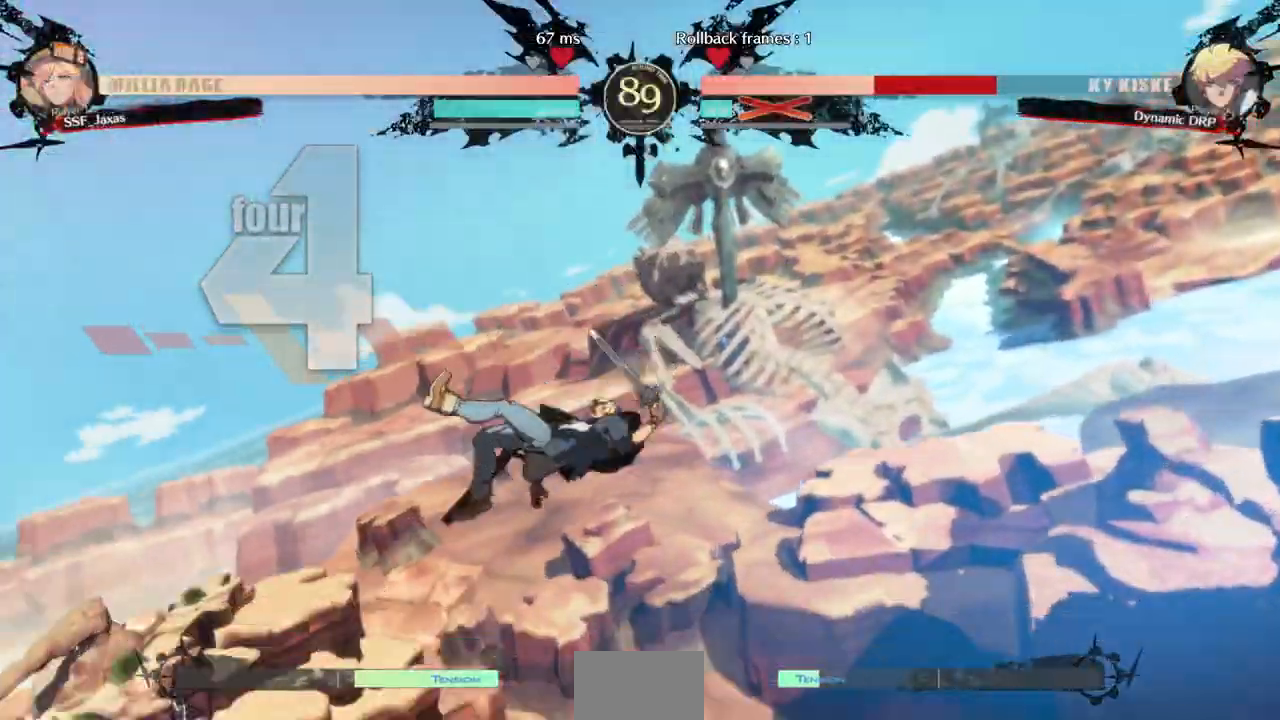
{"dt_ms": 500, "buttons": ["DPAD_RIGHT"], "events": [[133, "DPAD_RIGHT", "up"], [167, "DPAD_DOWN", "down"], [167, "DPAD_LEFT", "down"], [300, "DPAD_LEFT", "up"], [367, "DPAD_DOWN", "up"], [367, "DPAD_RIGHT", "down"]]}
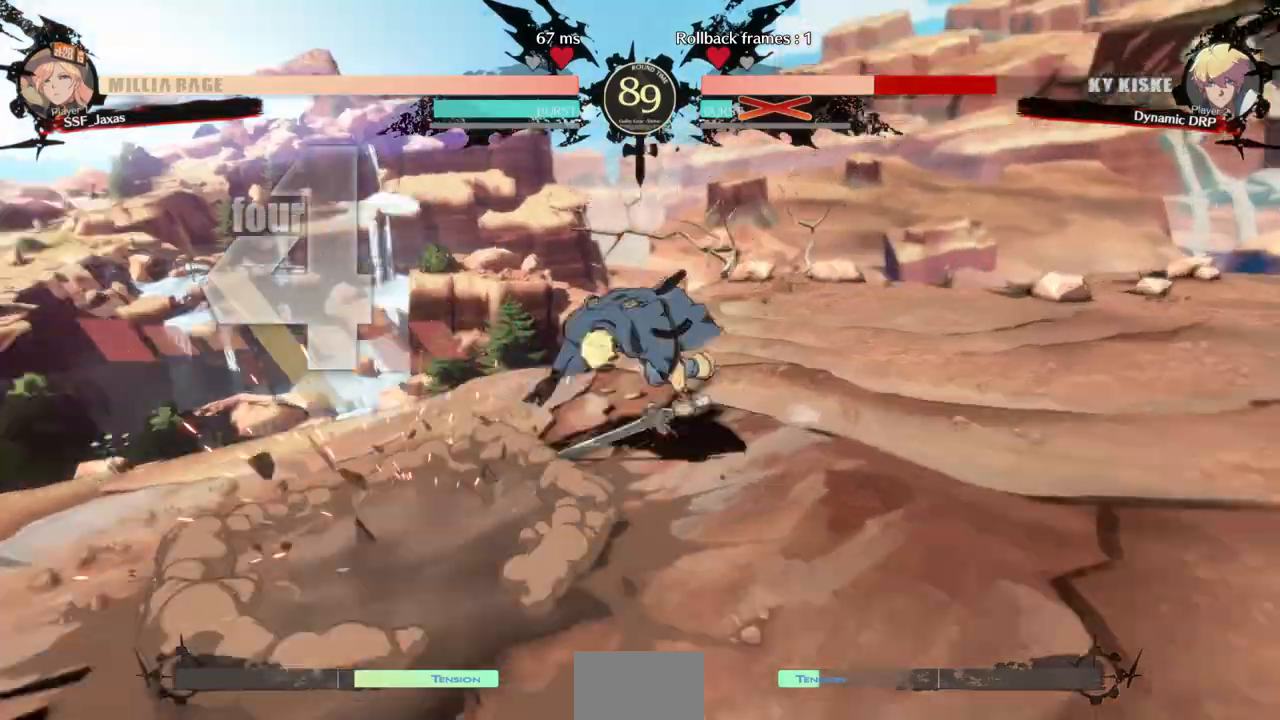
{"dt_ms": 500, "buttons": [], "events": [[400, "DPAD_RIGHT", "up"]]}
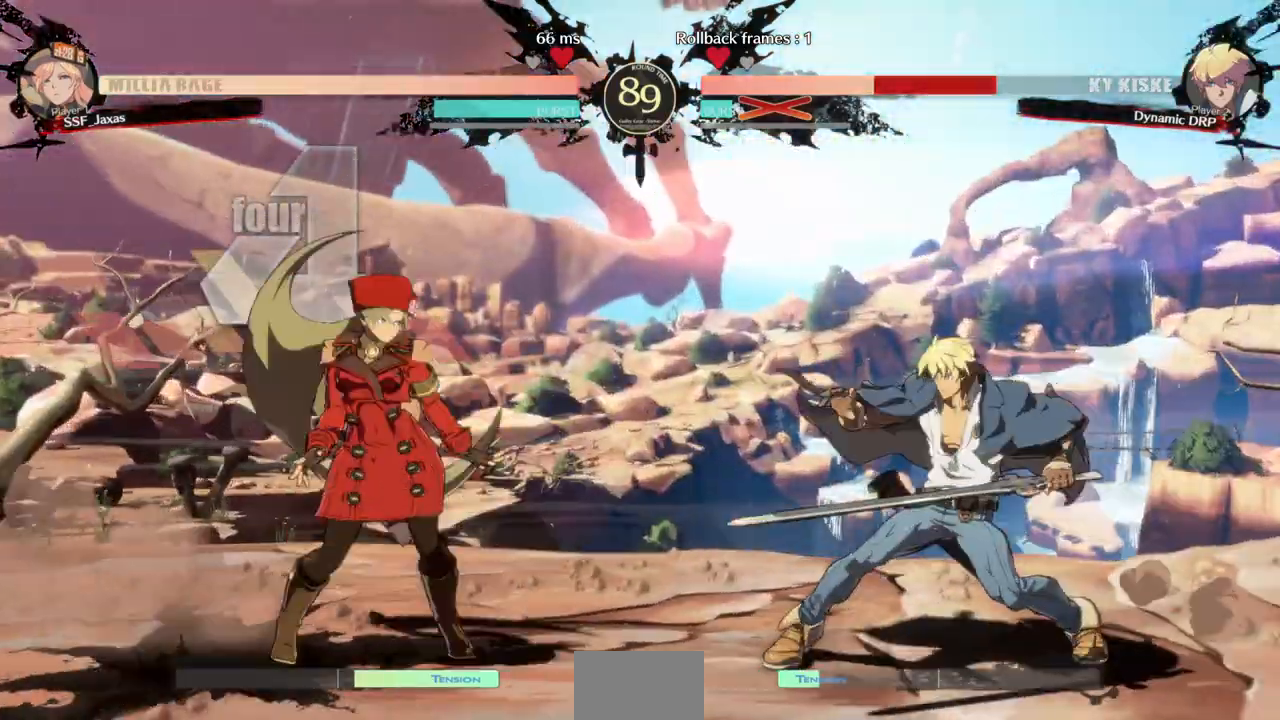
{"dt_ms": 500, "buttons": ["DPAD_LEFT"], "events": [[233, "DPAD_DOWN", "down"], [300, "DPAD_LEFT", "down"], [333, "DPAD_DOWN", "up"], [367, "SQUARE", "down"], [500, "SQUARE", "up"]]}
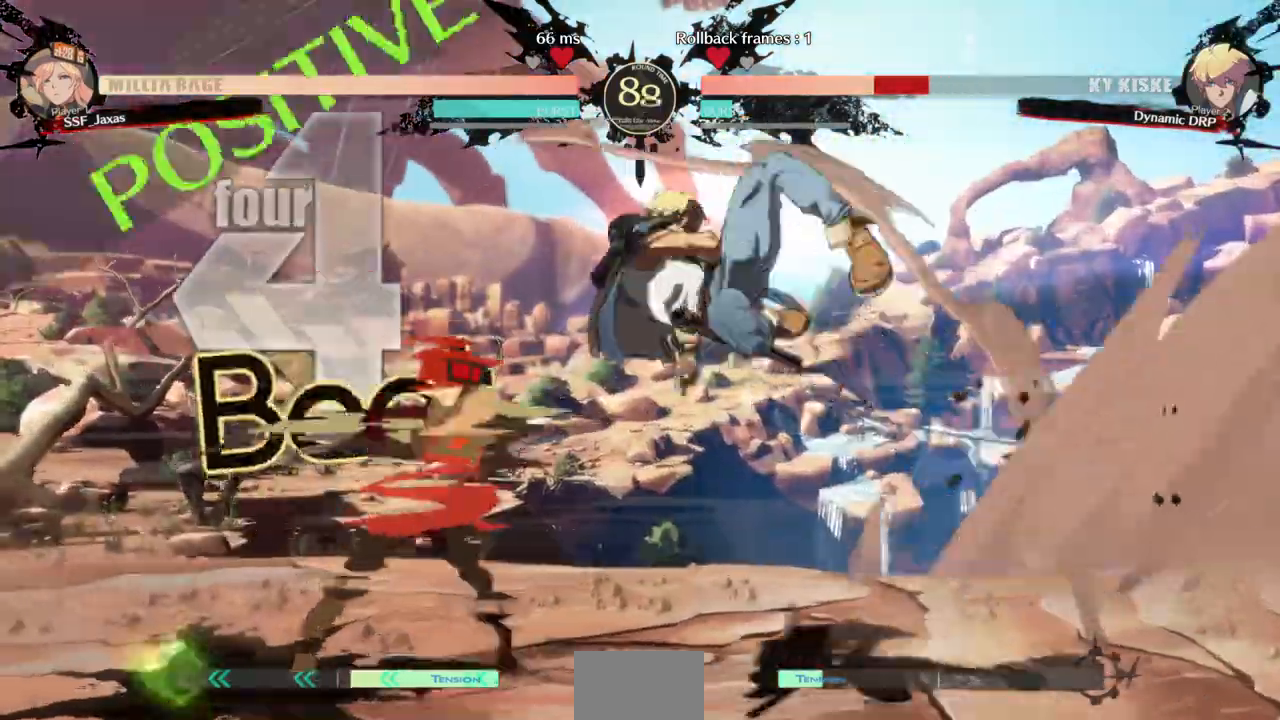
{"dt_ms": 500, "buttons": ["TRIANGLE"]}
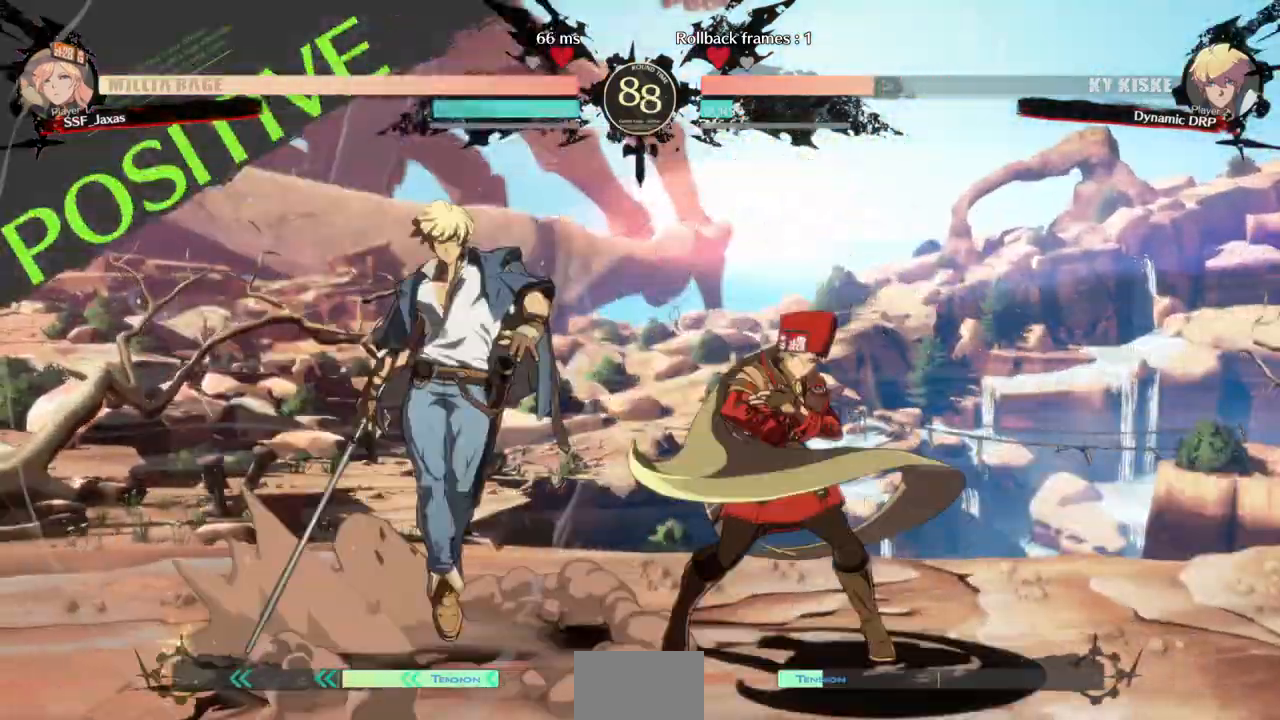
{"dt_ms": 1000, "buttons": ["R2", "DPAD_DOWN", "DPAD_LEFT"]}